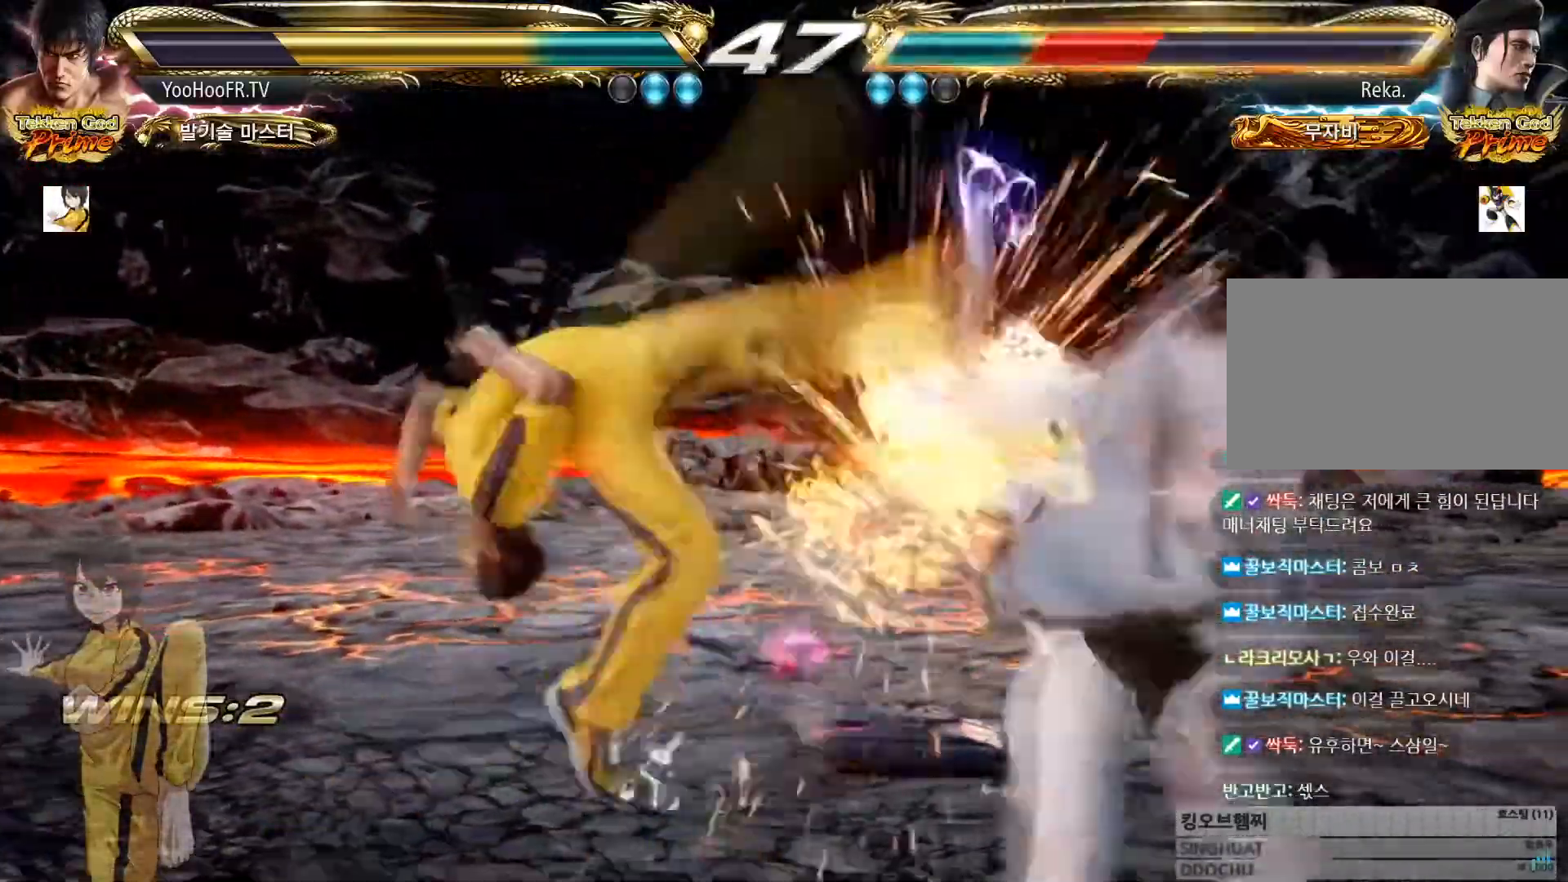
Gameplay with a controller (arcade stick); each line is a JSON object with the inputs held at the frame after it. "events" lists button and stick changes between this image and that frame as [ms after this image, input, new state], when the widget could be followed in between. Not read: L3 R3.
{"buttons": [], "left_stick": "left", "events": [[167, "left_stick", "left"], [217, "TRIANGLE", "down"], [300, "TRIANGLE", "up"], [417, "SQUARE", "down"], [467, "SQUARE", "up"]]}
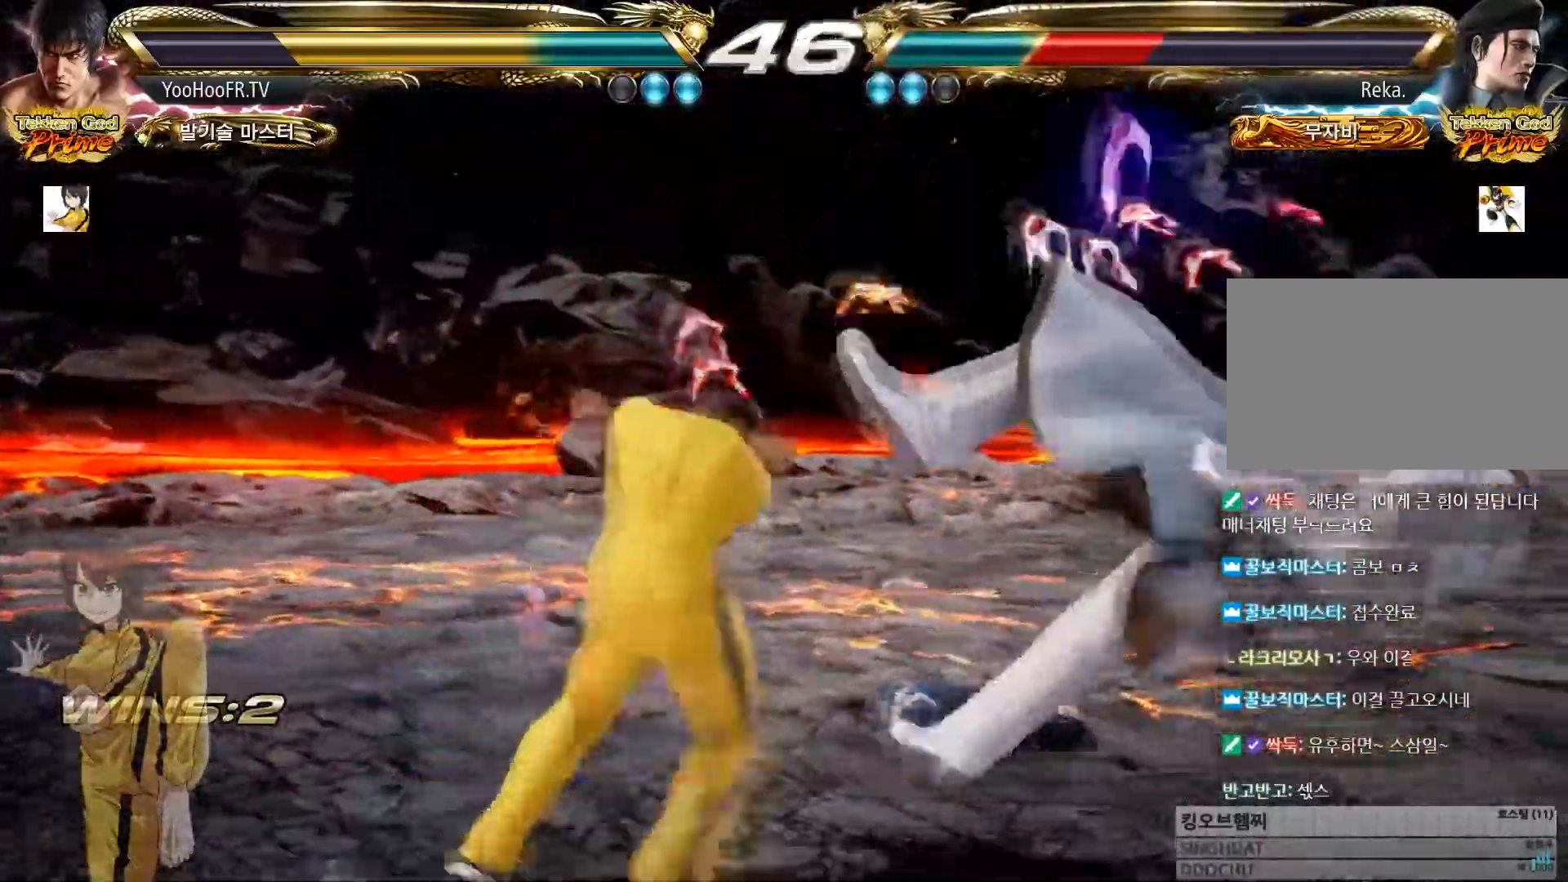
{"buttons": [], "left_stick": "left", "events": [[100, "SQUARE", "down"], [134, "SQUARE", "up"], [250, "SQUARE", "down"], [284, "SQUARE", "up"], [401, "SQUARE", "down"], [501, "SQUARE", "up"]]}
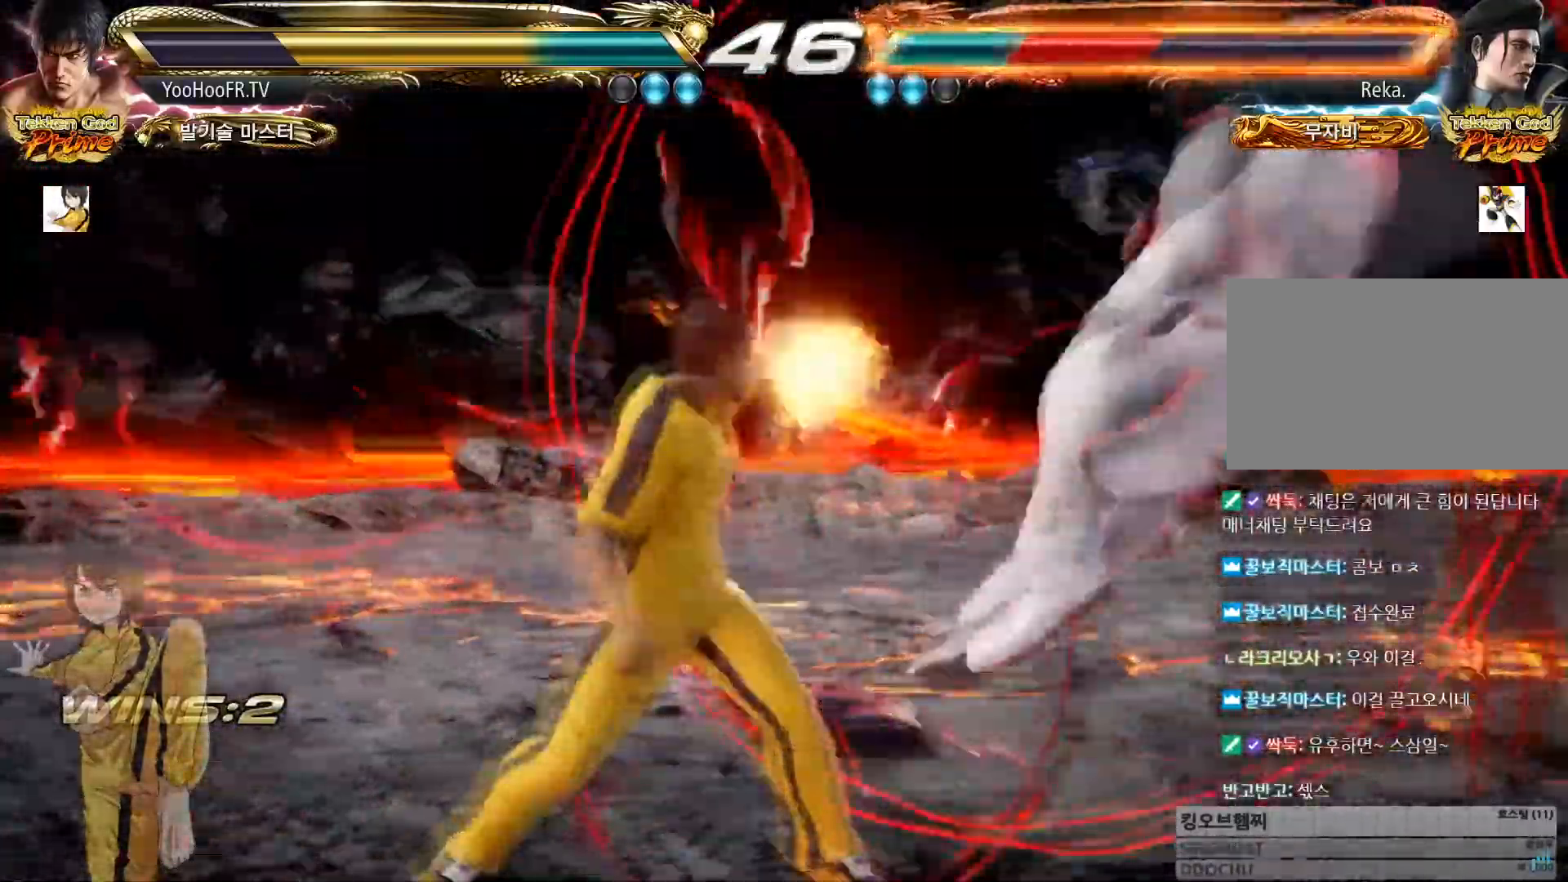
{"buttons": [], "left_stick": "center", "events": [[100, "left_stick", "center"], [267, "left_stick", "right"], [333, "left_stick", "center"], [400, "left_stick", "right"], [467, "left_stick", "center"]]}
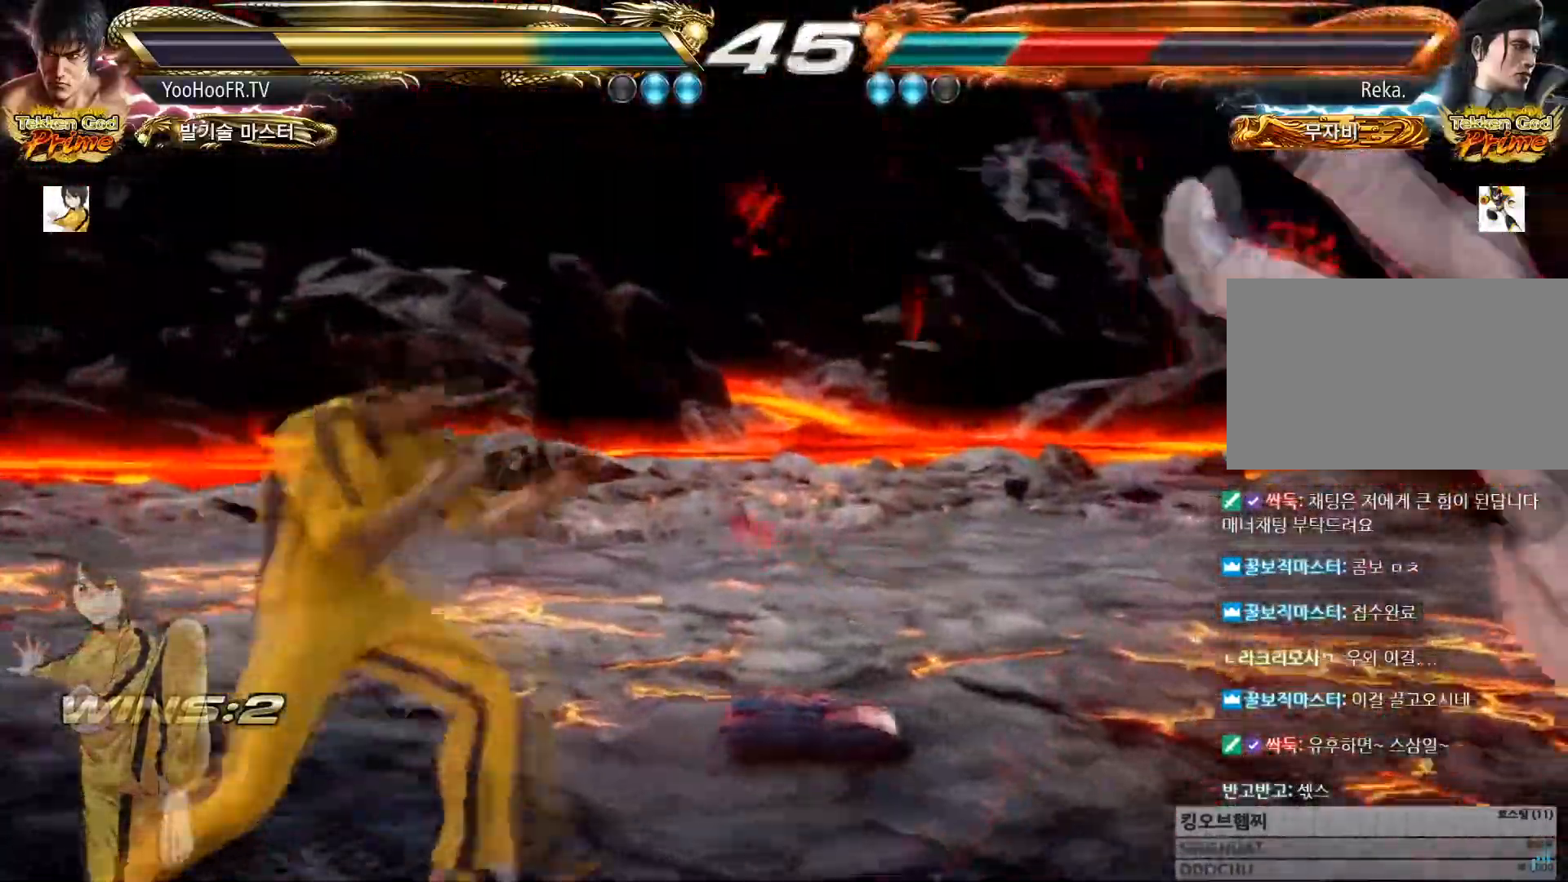
{"buttons": ["TRIANGLE"], "left_stick": "left", "events": [[17, "left_stick", "right"], [217, "TRIANGLE", "down"], [217, "left_stick", "left"], [351, "TRIANGLE", "up"], [451, "TRIANGLE", "down"]]}
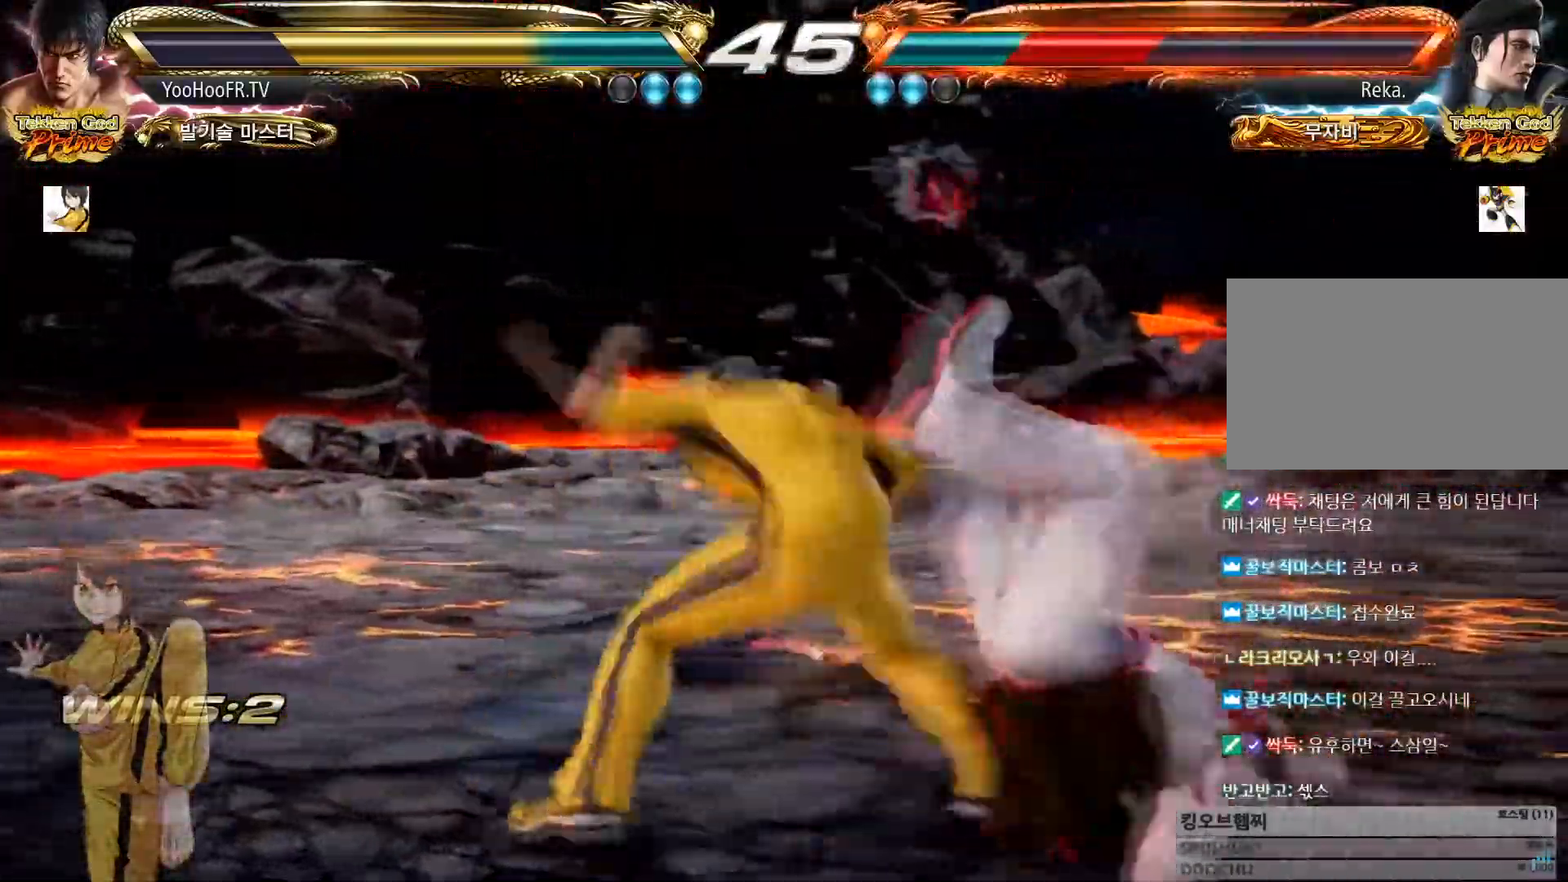
{"buttons": ["CIRCLE"], "left_stick": "left", "events": [[200, "TRIANGLE", "up"], [267, "CIRCLE", "down"], [317, "left_stick", "center"], [484, "left_stick", "left"]]}
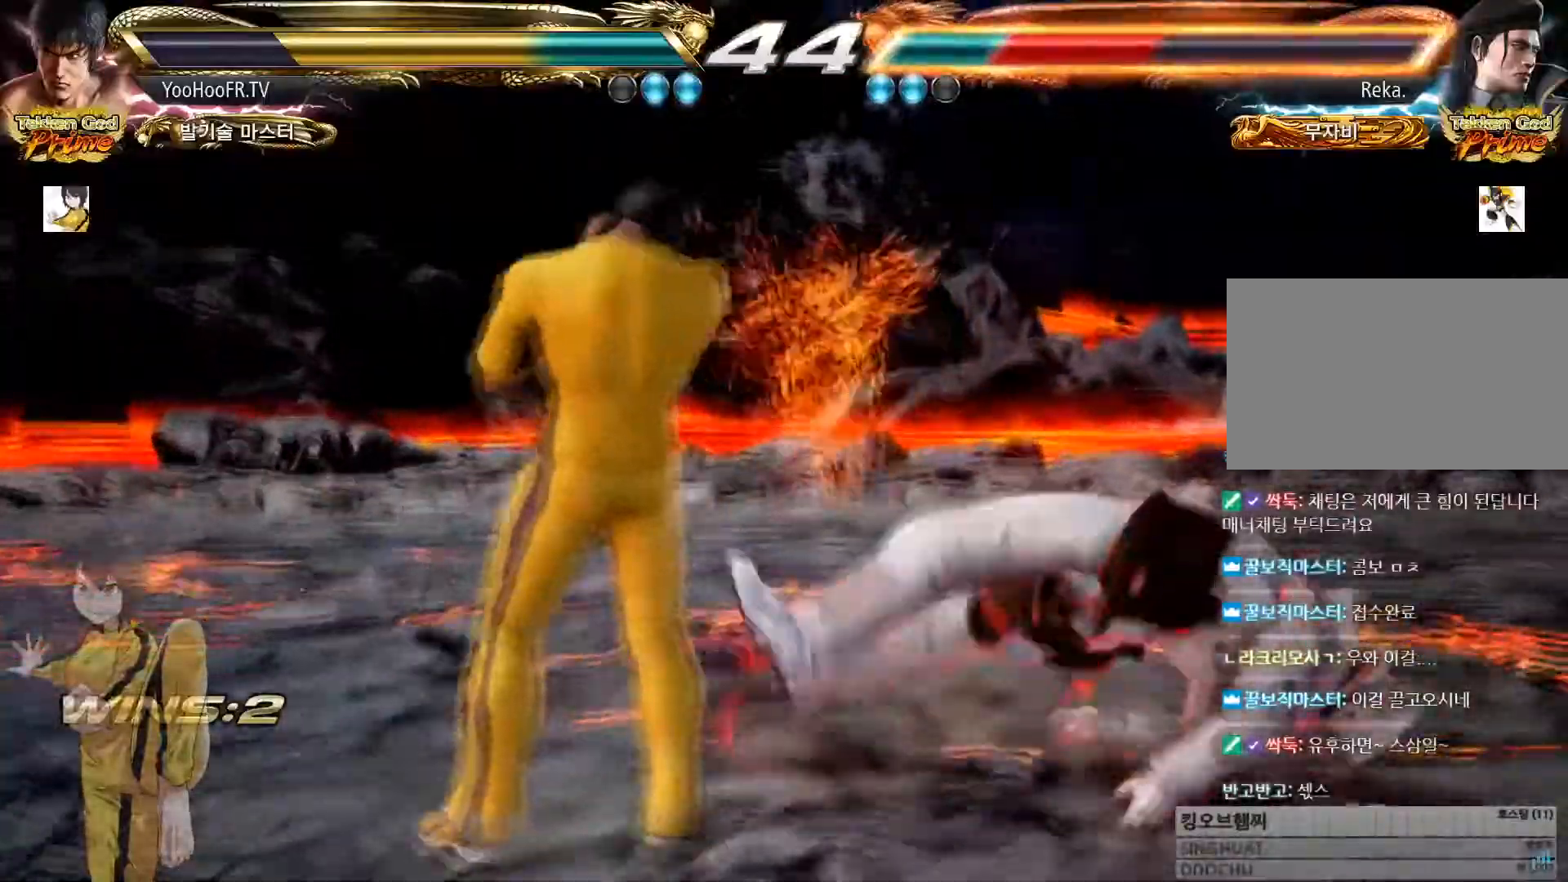
{"buttons": [], "left_stick": "right", "events": [[50, "left_stick", "right"], [184, "CROSS", "down"], [234, "CROSS", "up"], [250, "CROSS", "down"], [284, "CIRCLE", "up"], [300, "CROSS", "up"], [434, "CIRCLE", "down"], [434, "CROSS", "down"], [484, "CIRCLE", "up"], [484, "CROSS", "up"]]}
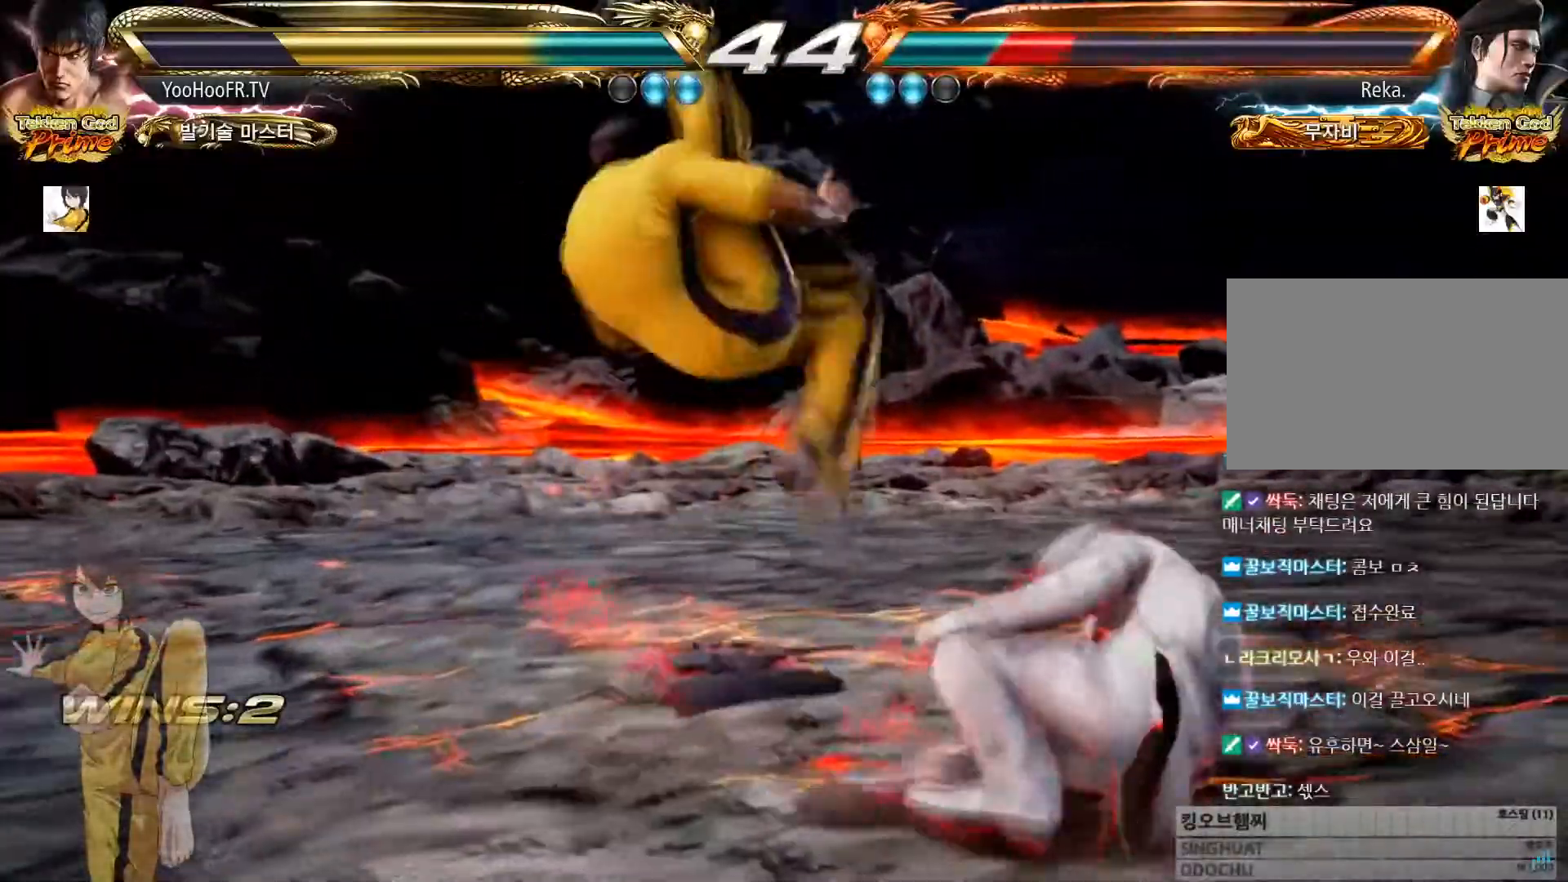
{"buttons": ["CIRCLE"], "left_stick": "center", "events": [[116, "CIRCLE", "down"], [116, "CROSS", "down"], [267, "left_stick", "center"], [383, "CROSS", "up"], [433, "left_stick", "down"], [500, "left_stick", "center"]]}
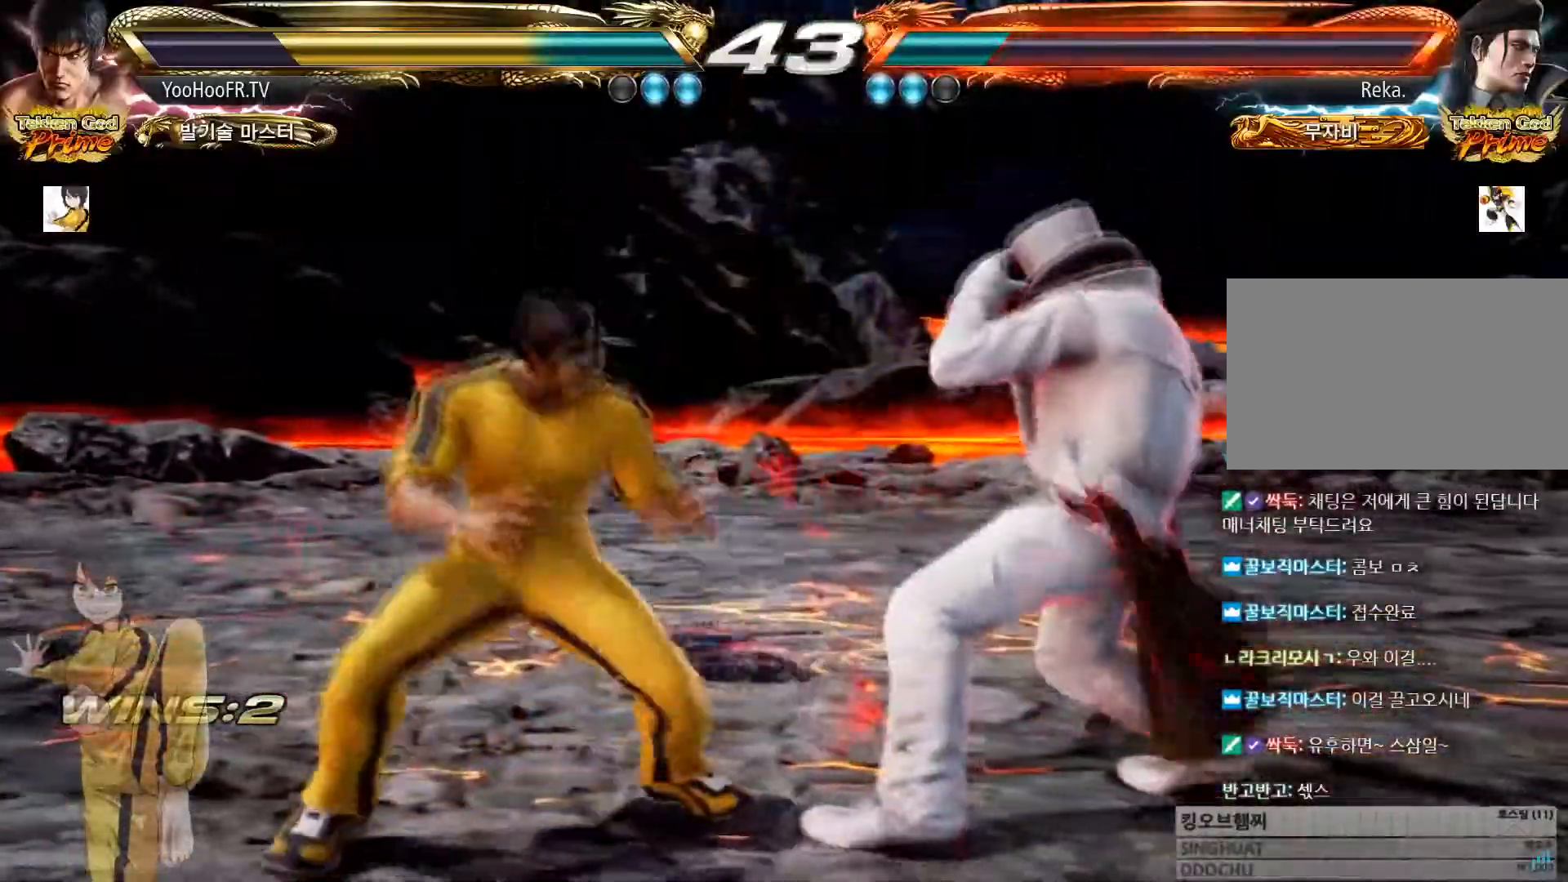
{"buttons": ["CIRCLE"], "left_stick": "center"}
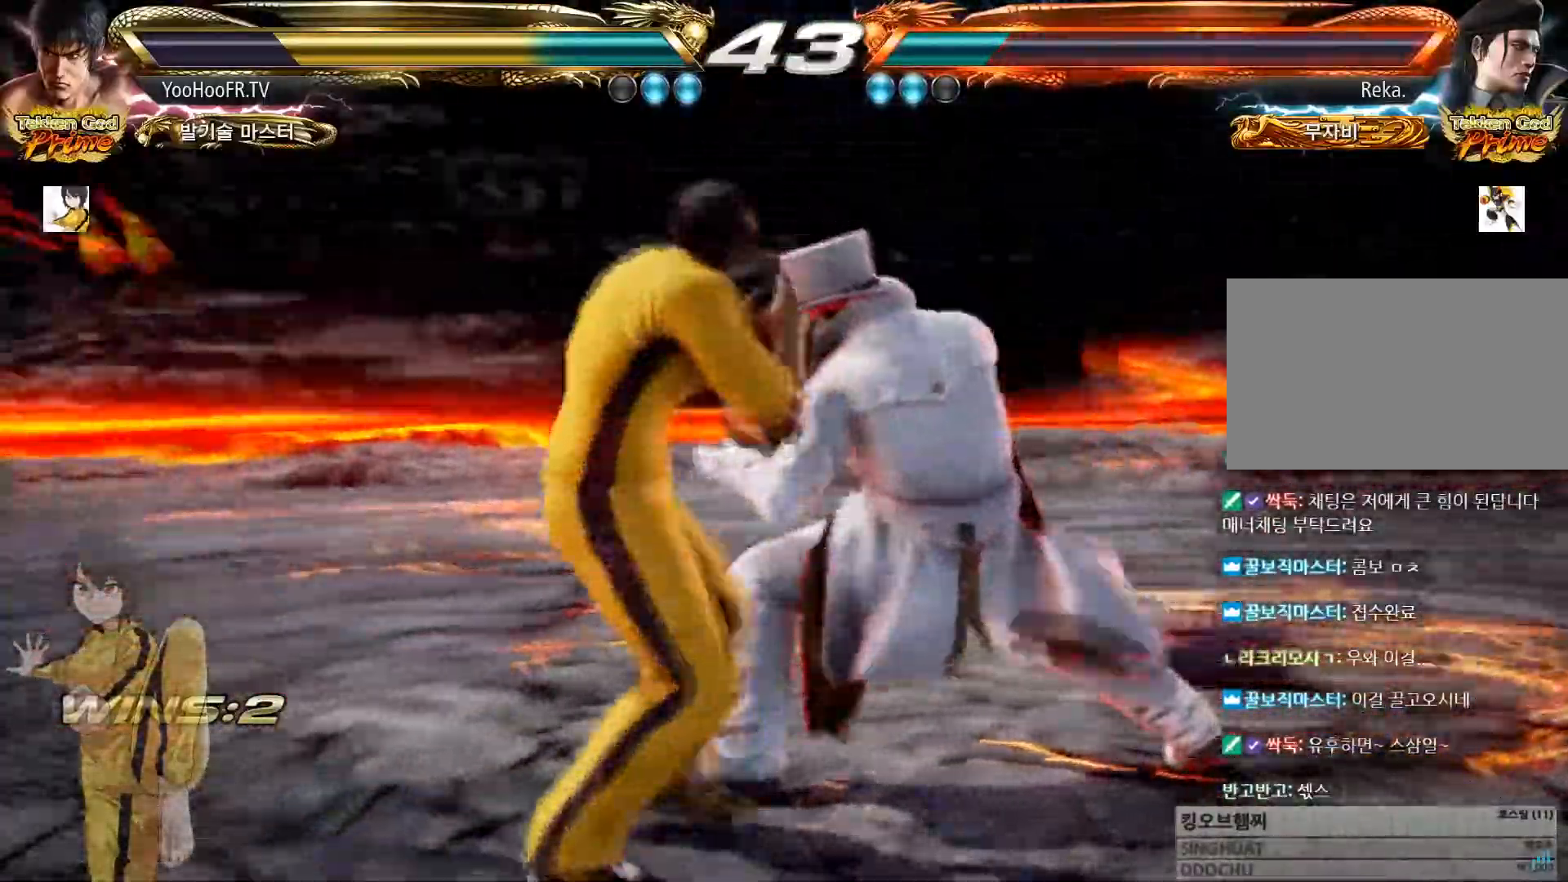
{"buttons": [], "left_stick": "center", "events": [[66, "CROSS", "down"], [116, "CIRCLE", "up"], [150, "left_stick", "left"], [167, "CROSS", "up"], [417, "left_stick", "right"], [500, "left_stick", "center"]]}
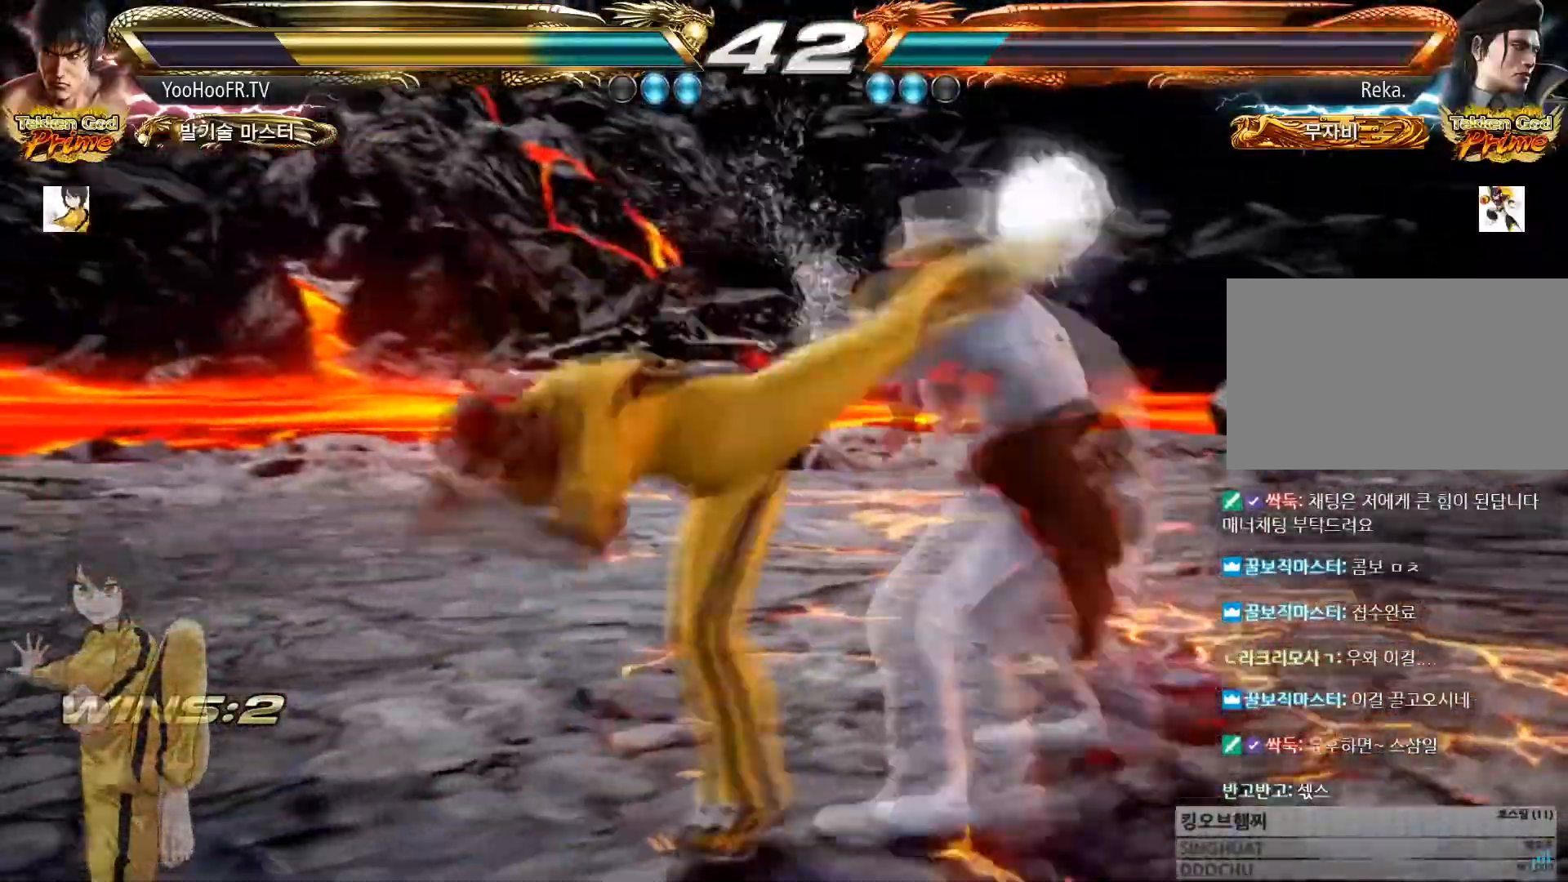
{"buttons": [], "left_stick": "center", "events": [[167, "left_stick", "right"], [184, "SQUARE", "down"], [267, "SQUARE", "up"], [284, "left_stick", "center"], [384, "SQUARE", "down"], [467, "SQUARE", "up"]]}
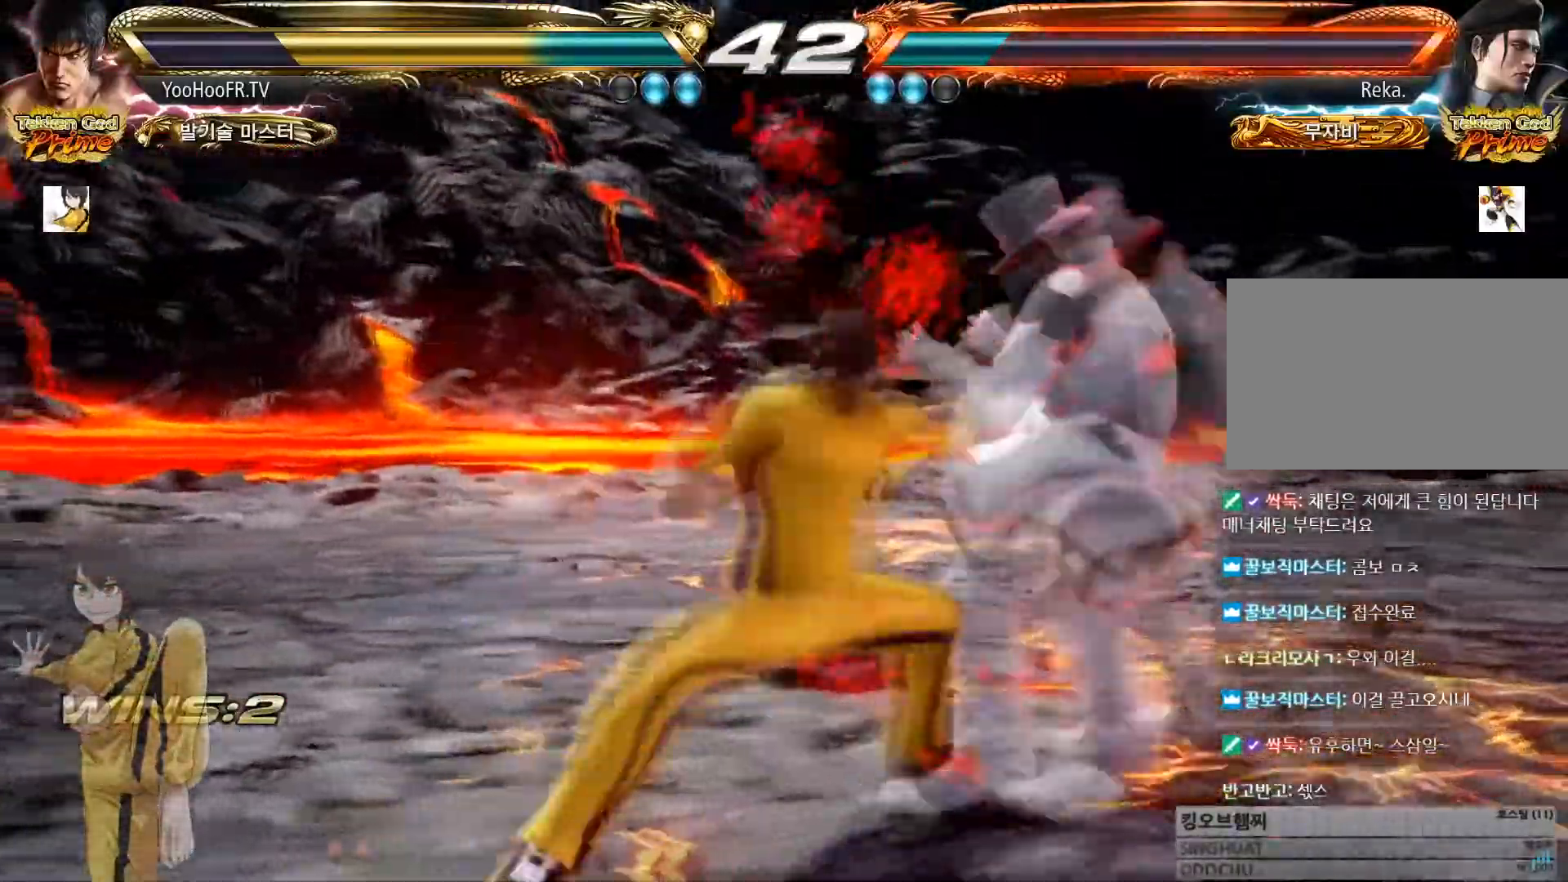
{"buttons": [], "left_stick": "left", "events": [[116, "SQUARE", "down"], [250, "SQUARE", "up"], [300, "left_stick", "left"]]}
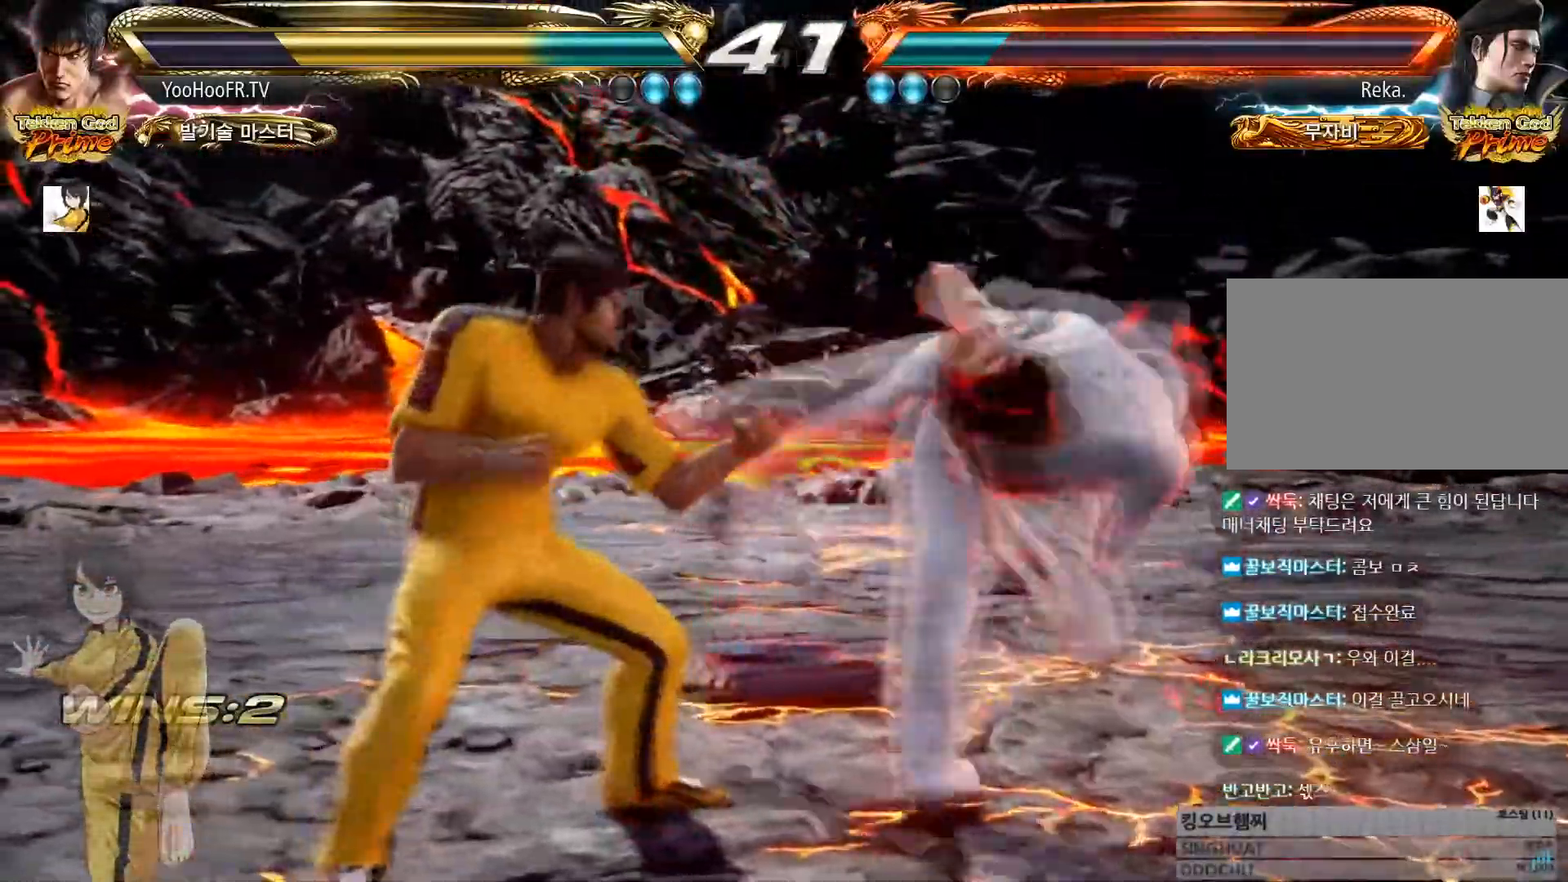
{"buttons": [], "left_stick": "center", "events": [[467, "left_stick", "center"]]}
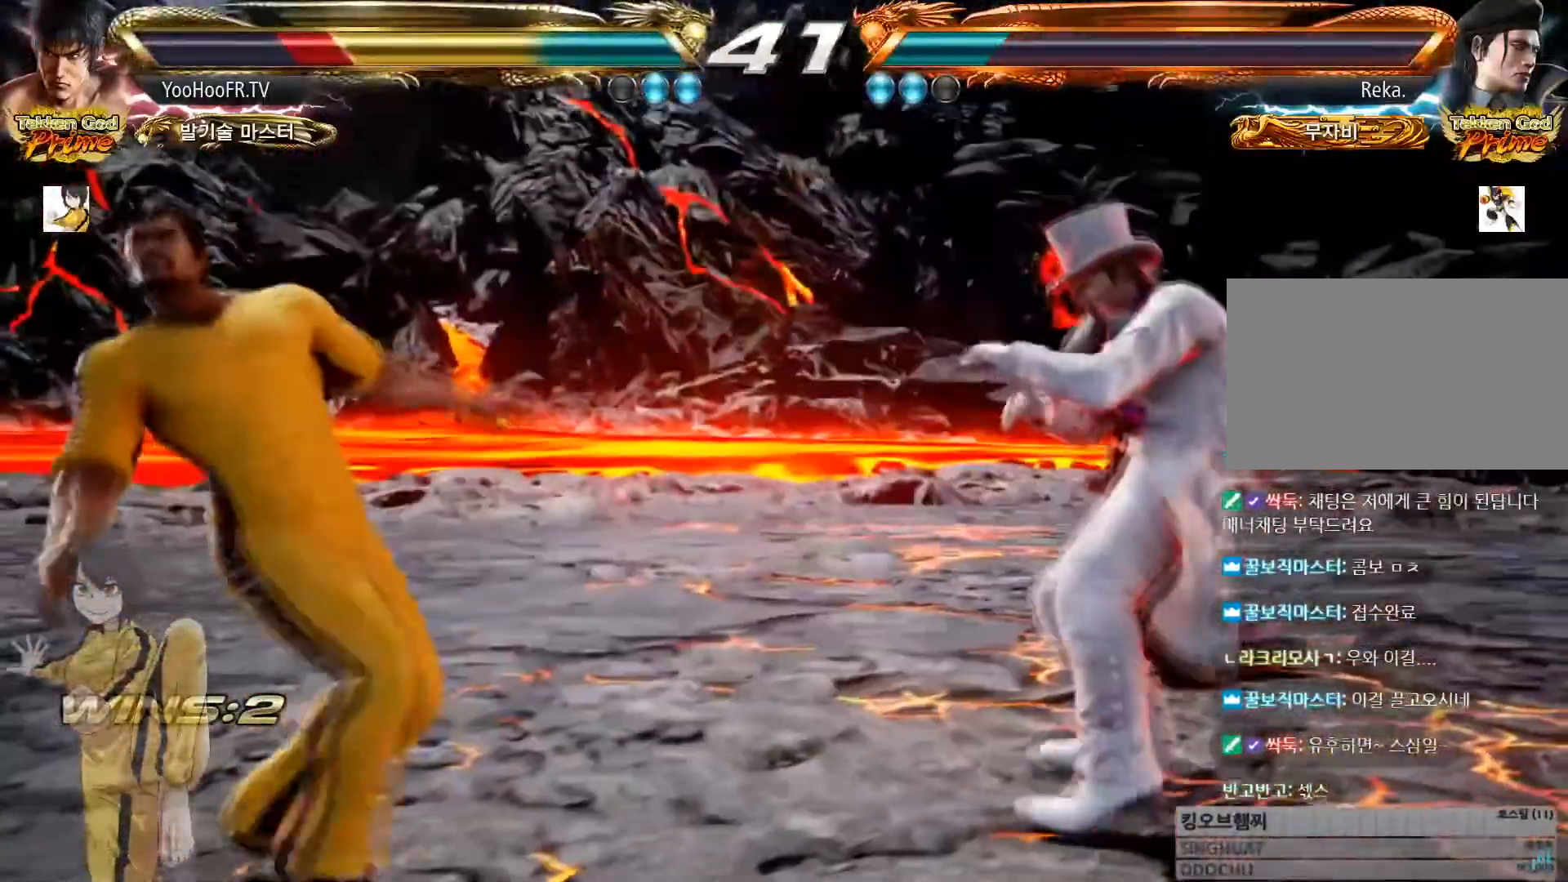
{"buttons": [], "left_stick": "left", "events": [[200, "left_stick", "left"], [250, "left_stick", "center"], [317, "left_stick", "left"]]}
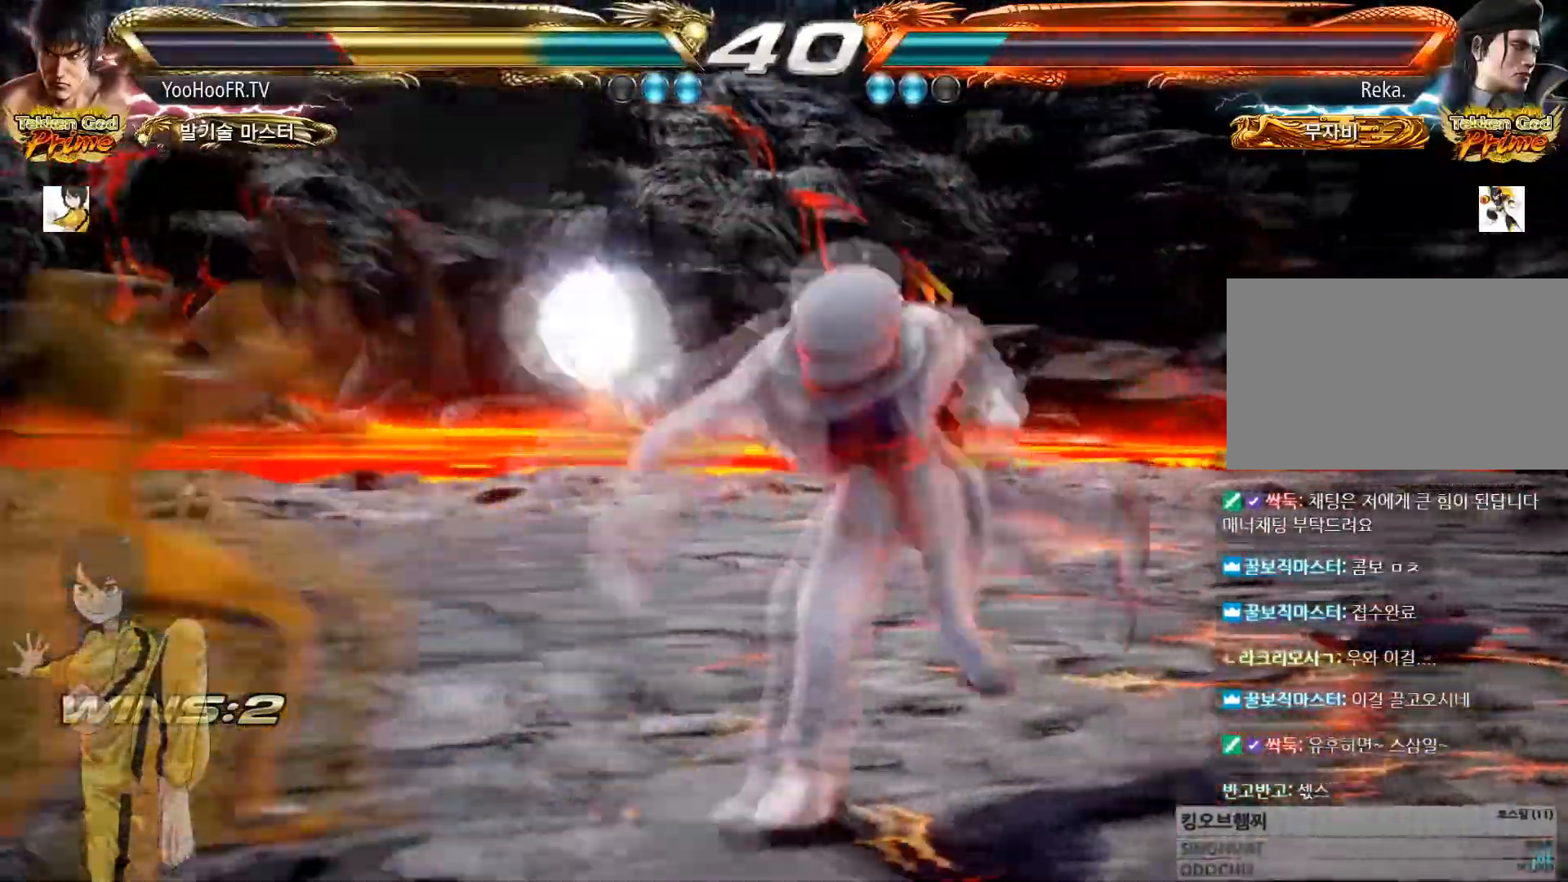
{"buttons": [], "left_stick": "center", "events": [[317, "left_stick", "center"]]}
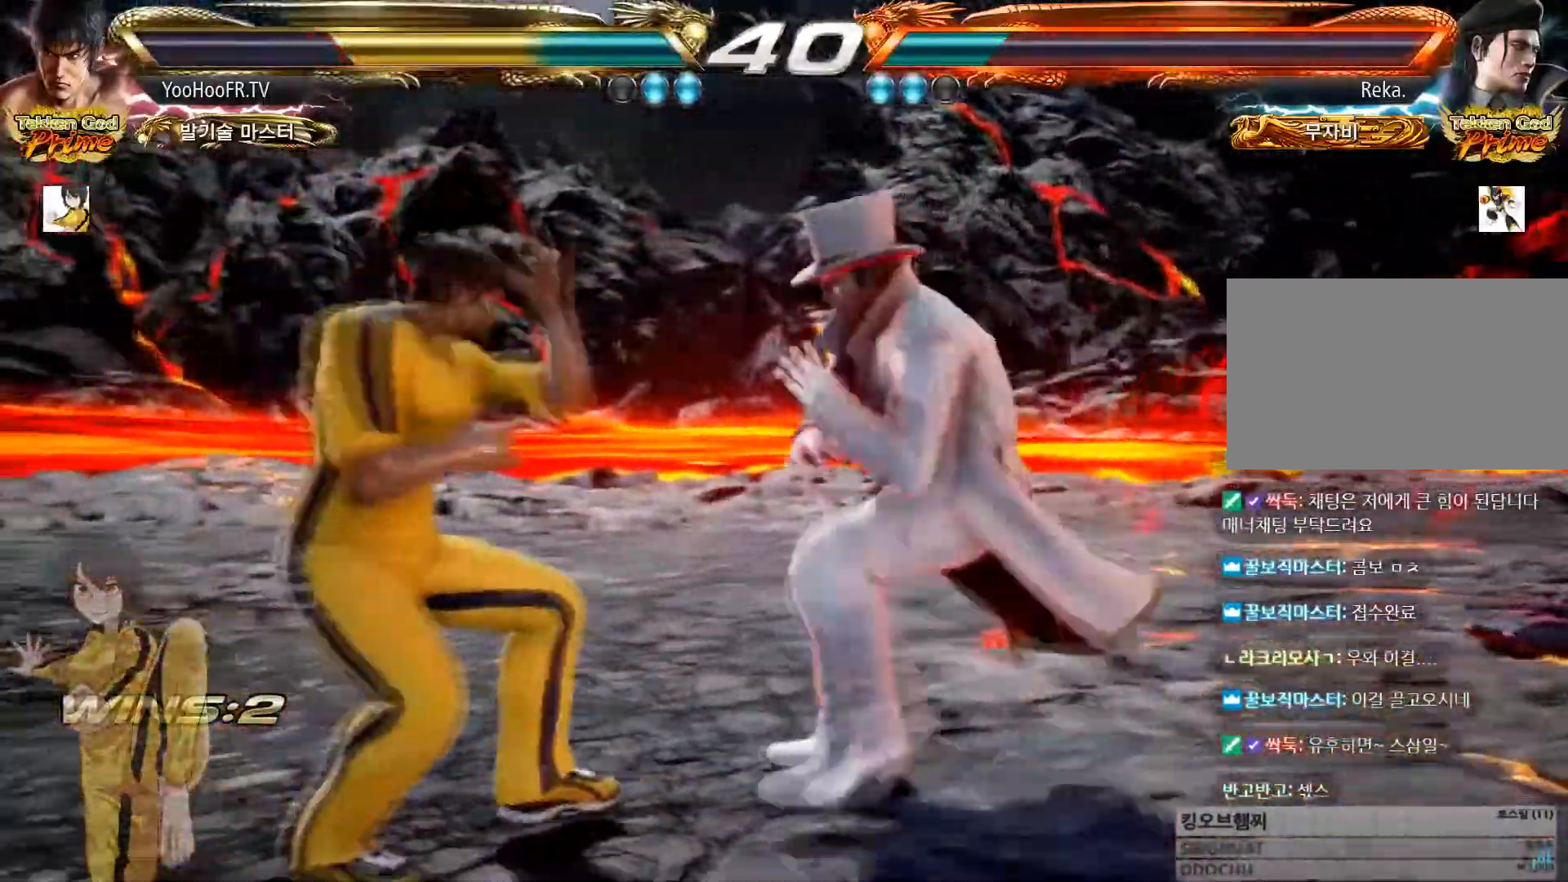
{"buttons": [], "left_stick": "left", "events": [[200, "left_stick", "left"], [250, "left_stick", "center"], [317, "left_stick", "left"]]}
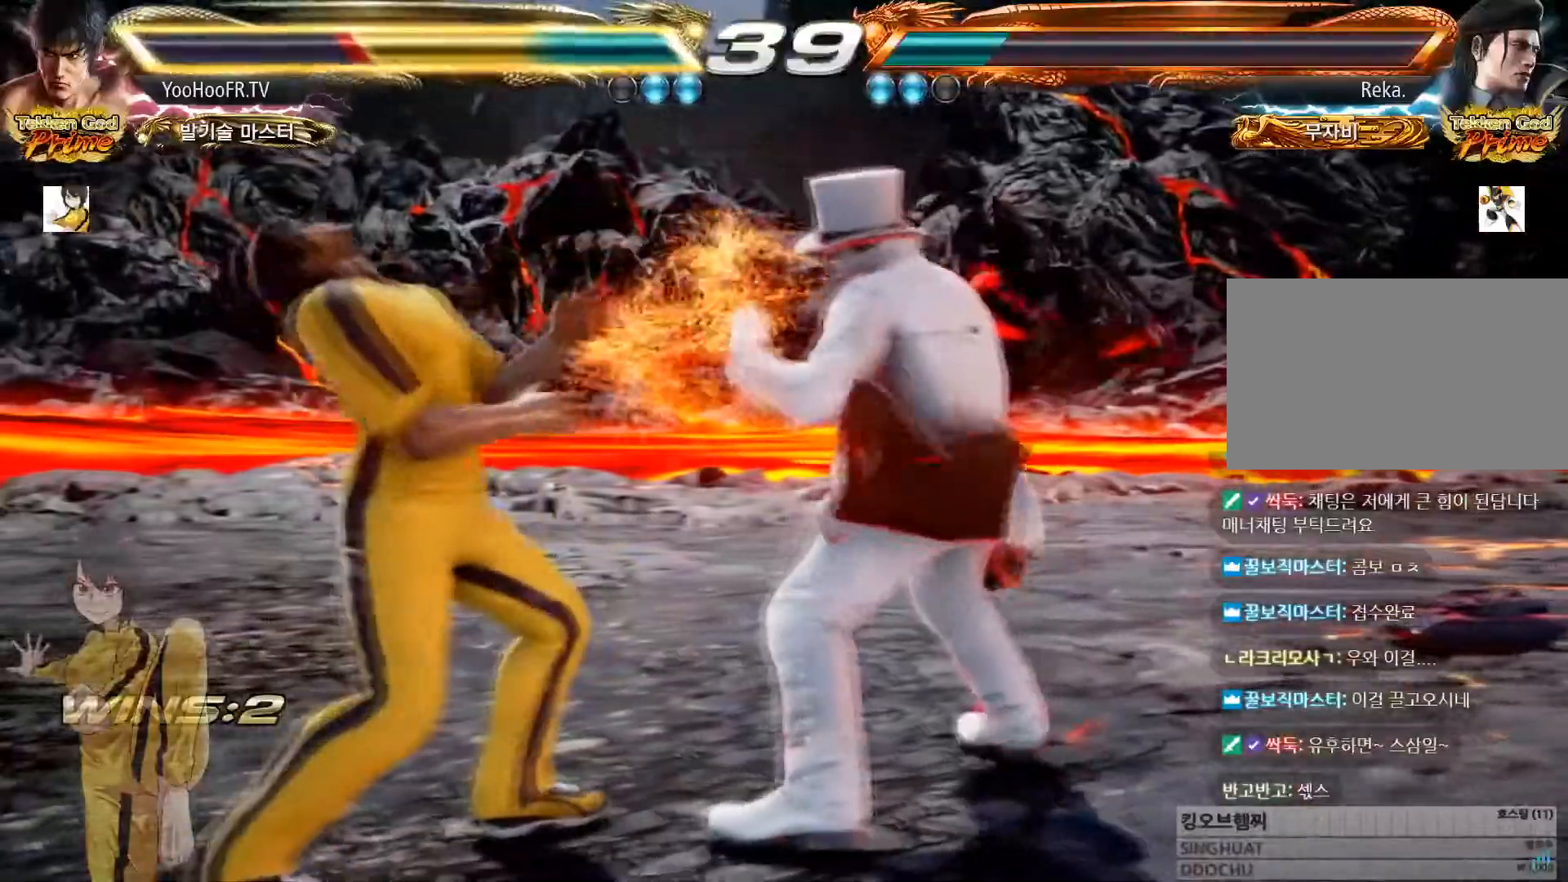
{"buttons": [], "left_stick": "down-left", "events": [[384, "left_stick", "down-left"]]}
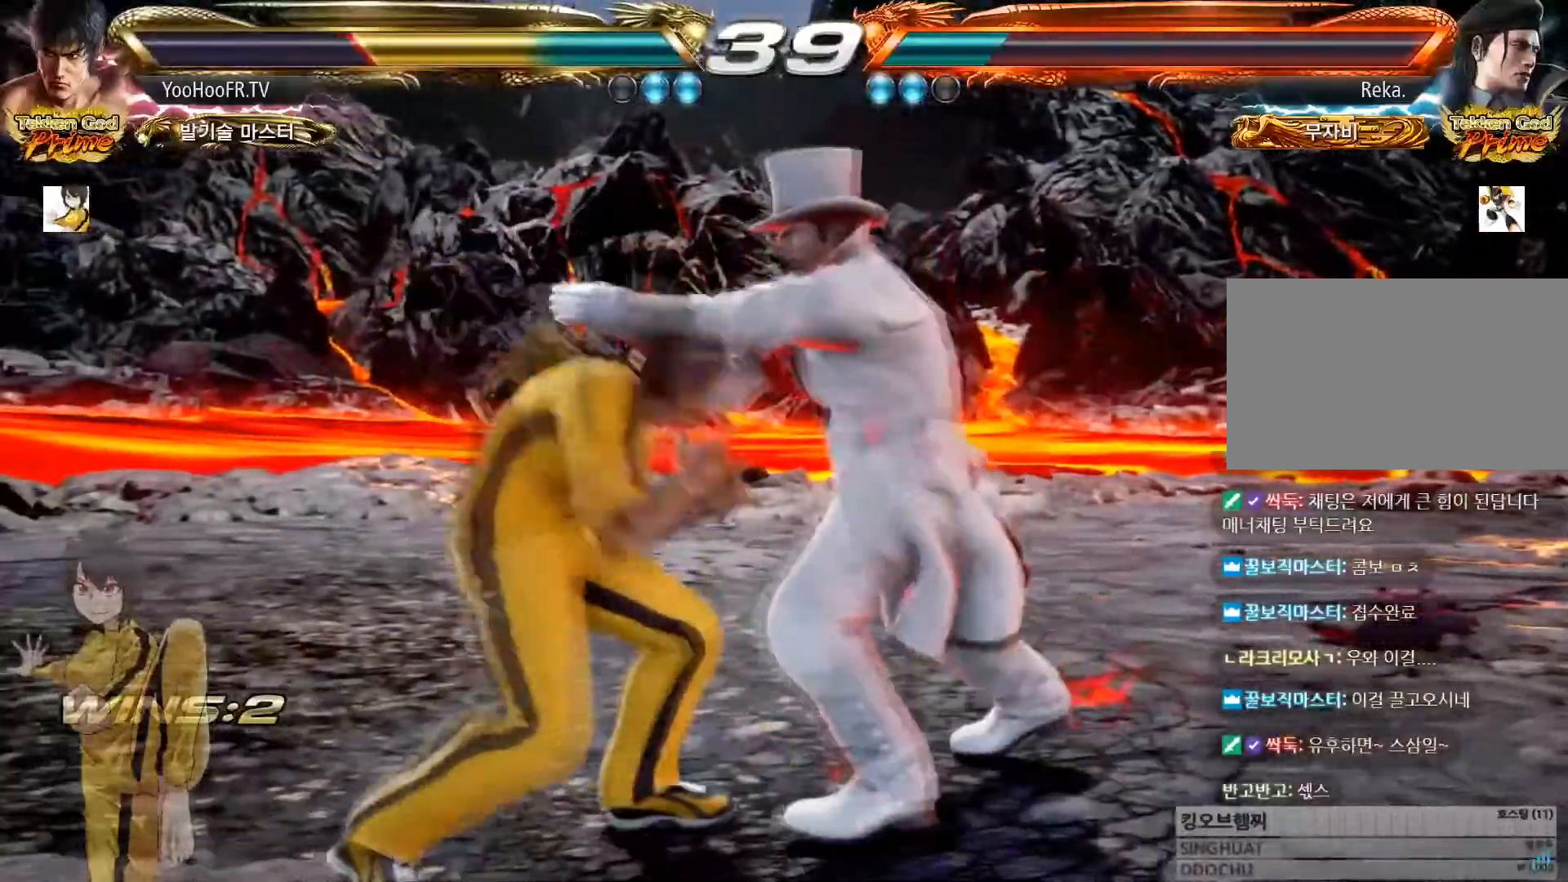
{"buttons": [], "left_stick": "center", "events": [[50, "left_stick", "left"], [167, "SQUARE", "down"], [167, "left_stick", "center"], [183, "TRIANGLE", "down"], [233, "TRIANGLE", "up"], [250, "SQUARE", "up"], [400, "SQUARE", "down"], [467, "SQUARE", "up"]]}
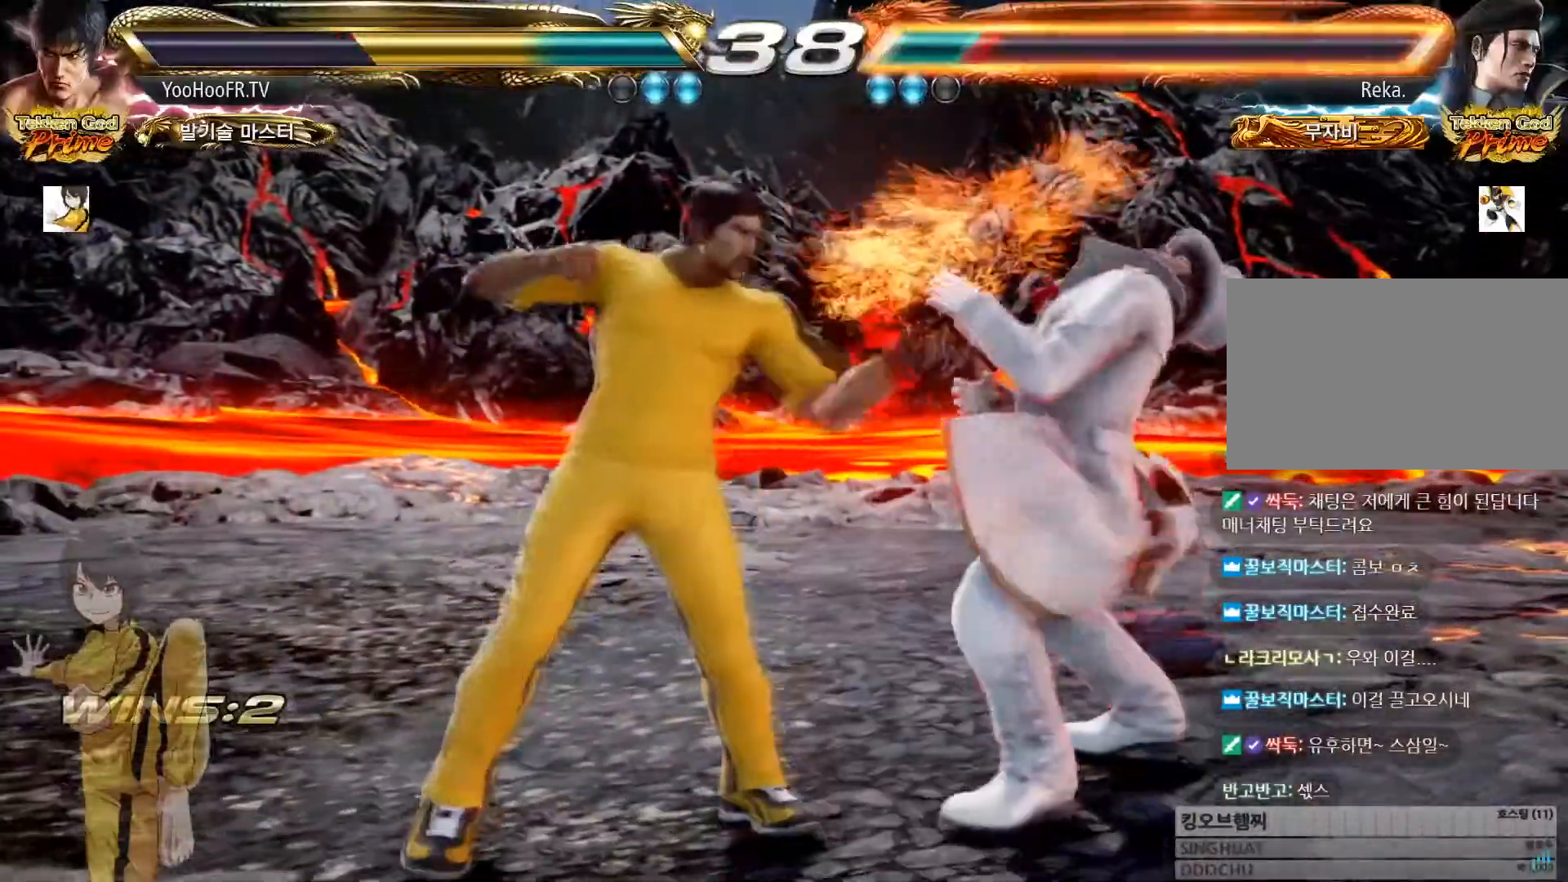
{"buttons": ["SQUARE"], "left_stick": "down-right"}